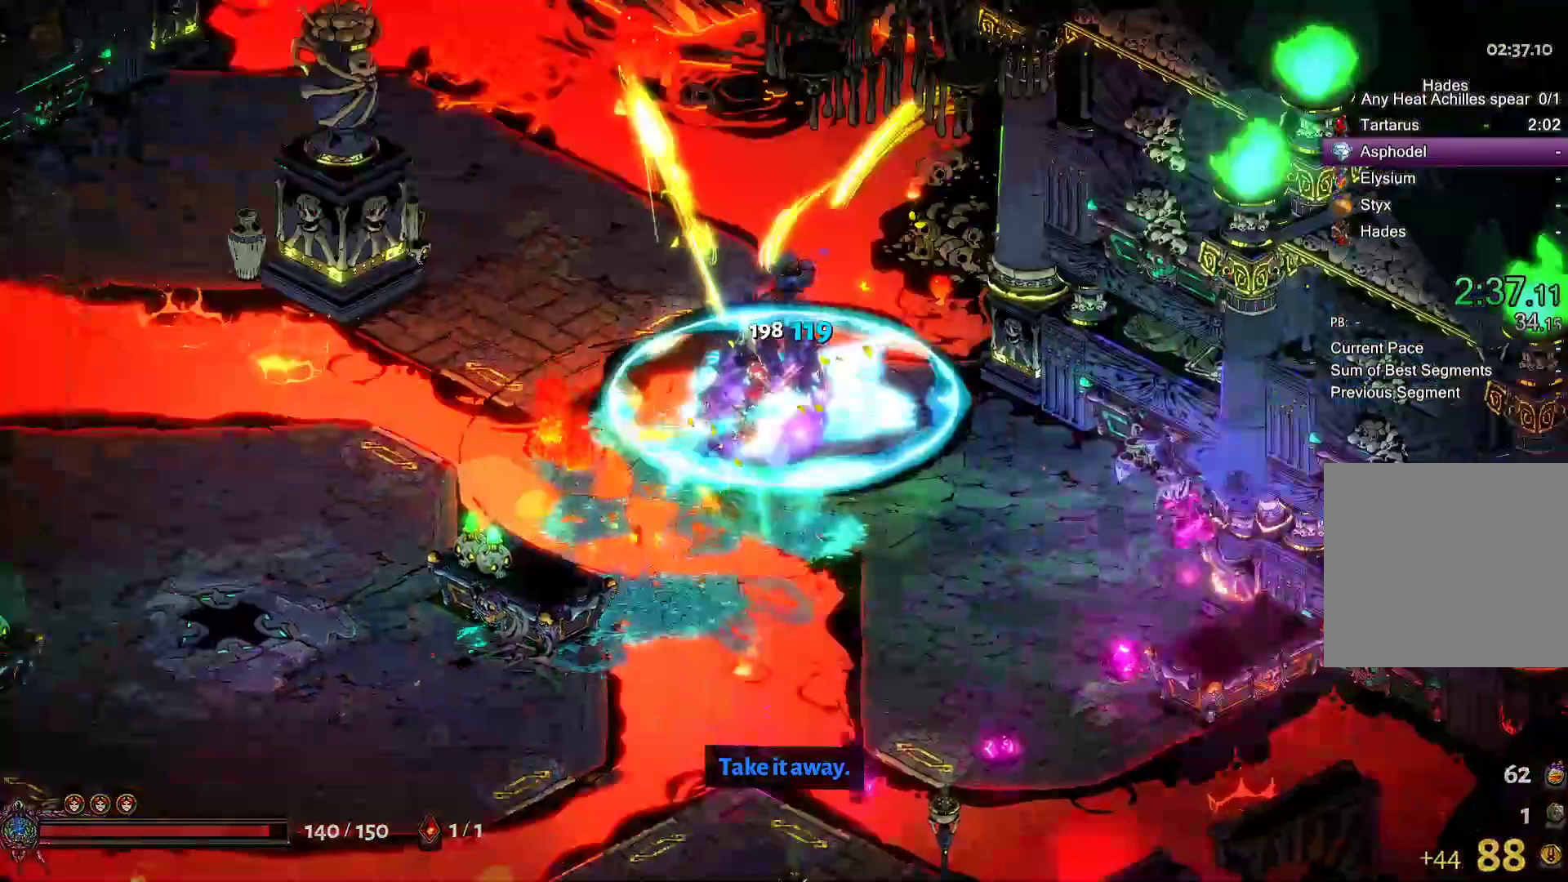
Gameplay with a controller (Xbox layout); each line is a JSON object with the inputs held at the frame after it. "button_events" lists button changes between this image and that frame as [ms after this image, input, new state], when the widget could be followed in between (sticks are given only as held states).
{"buttons": [], "left_stick": "down-left", "right_stick": "center", "button_events": []}
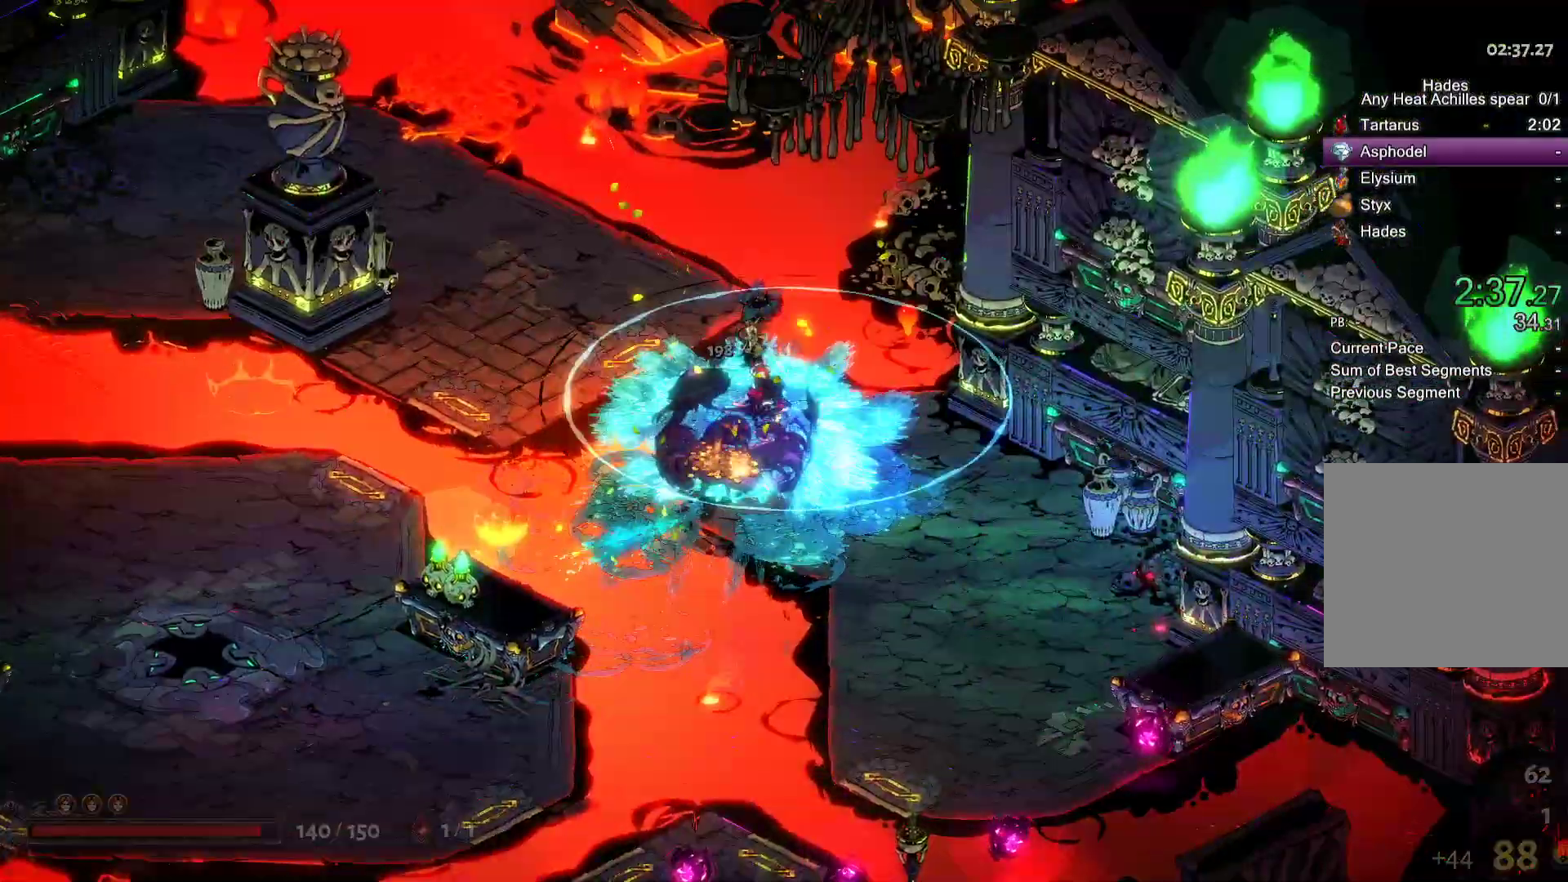
{"buttons": [], "left_stick": "center", "right_stick": "center", "button_events": []}
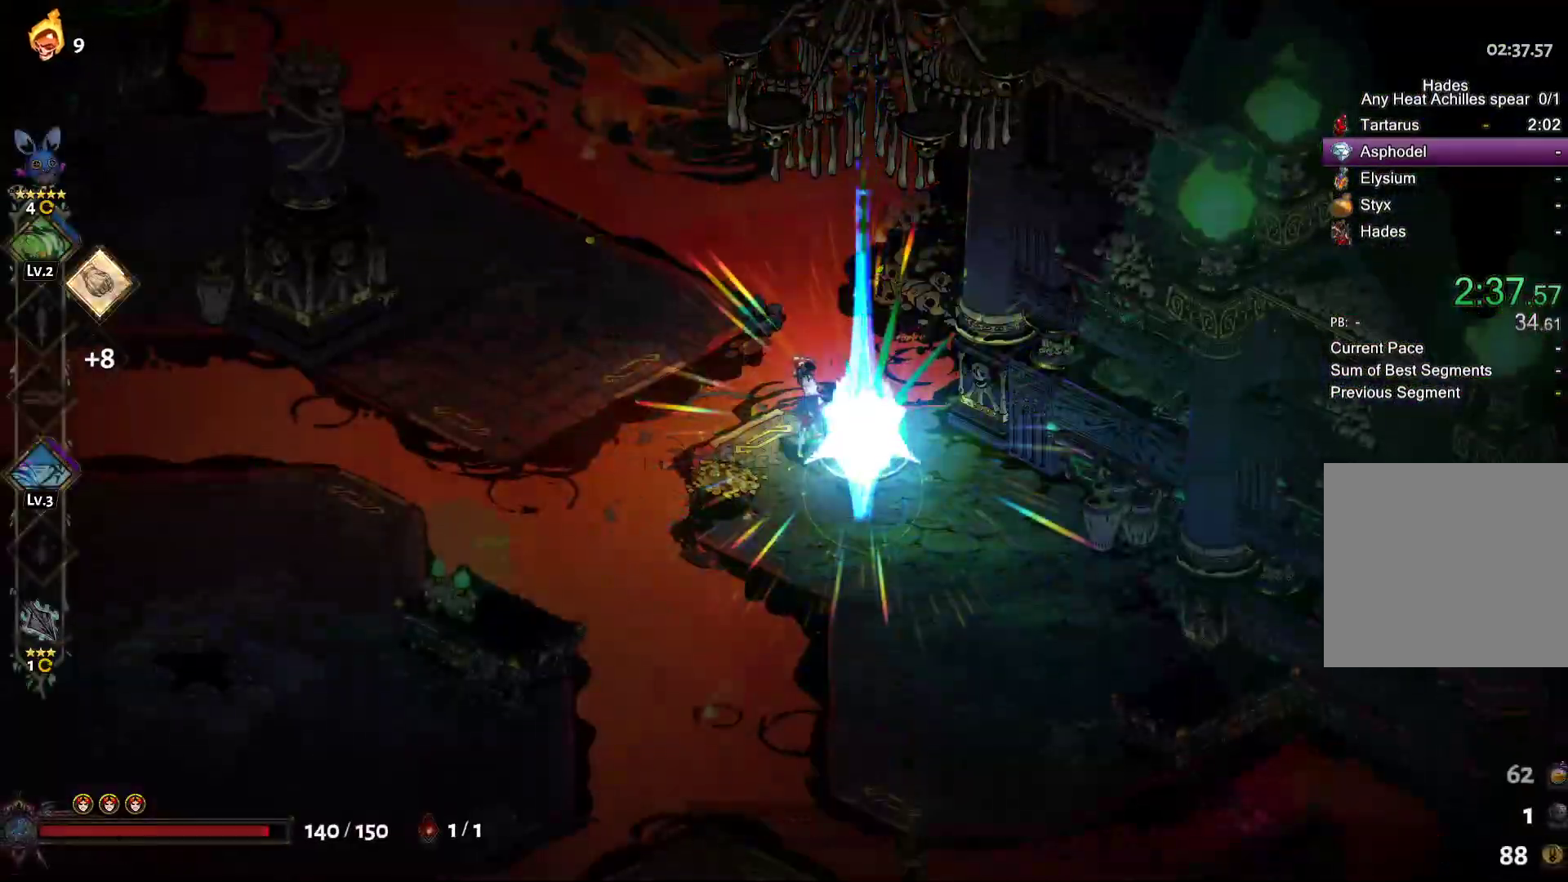
{"buttons": [], "left_stick": "center", "right_stick": "center", "button_events": []}
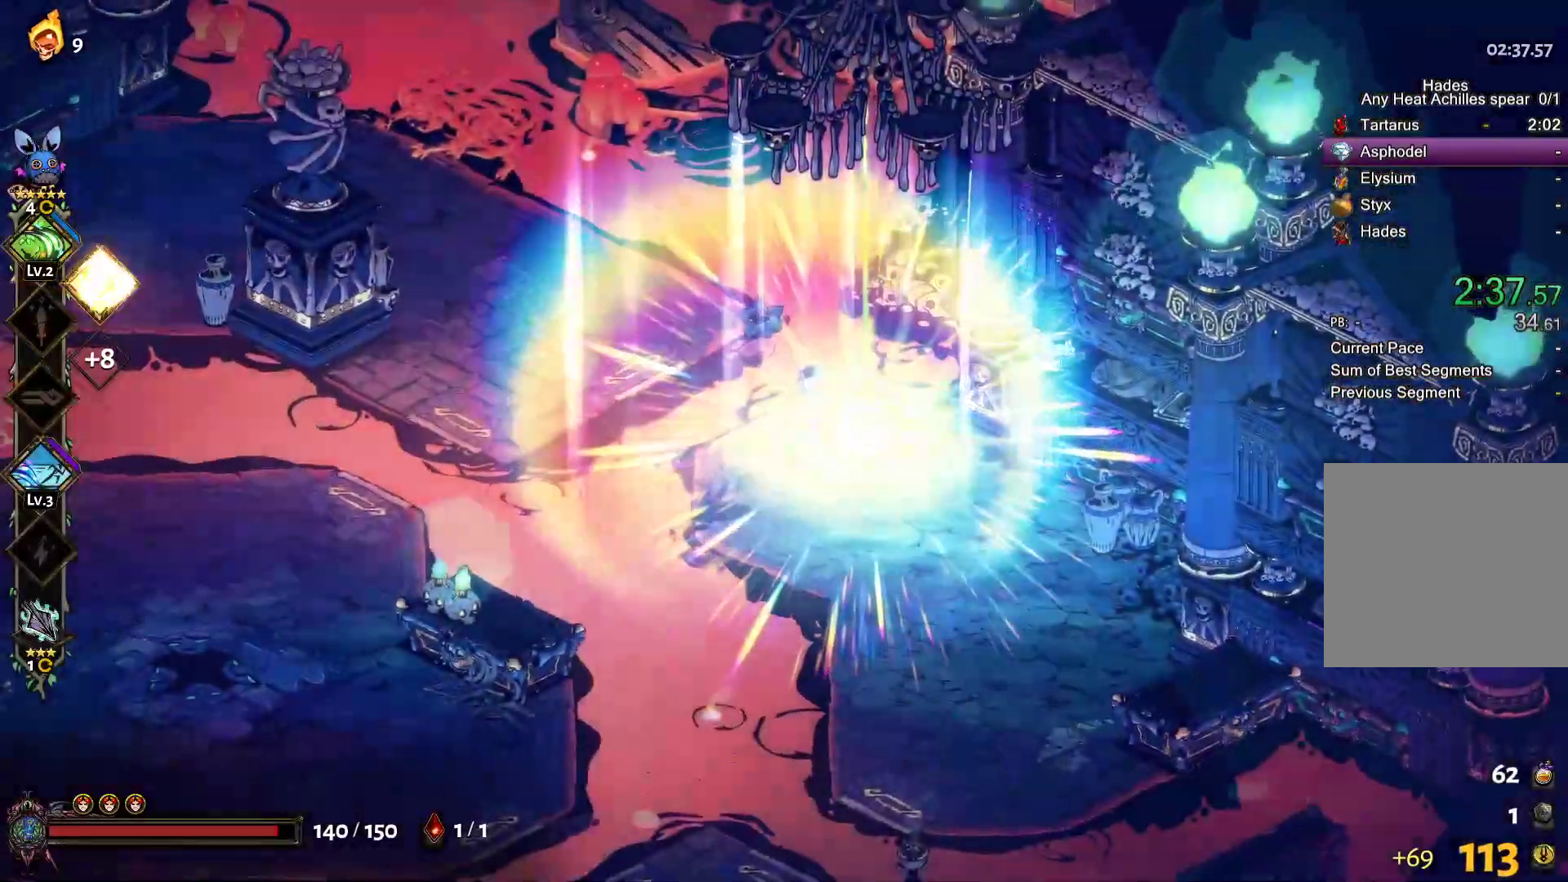
{"buttons": [], "left_stick": "center", "right_stick": "center", "button_events": []}
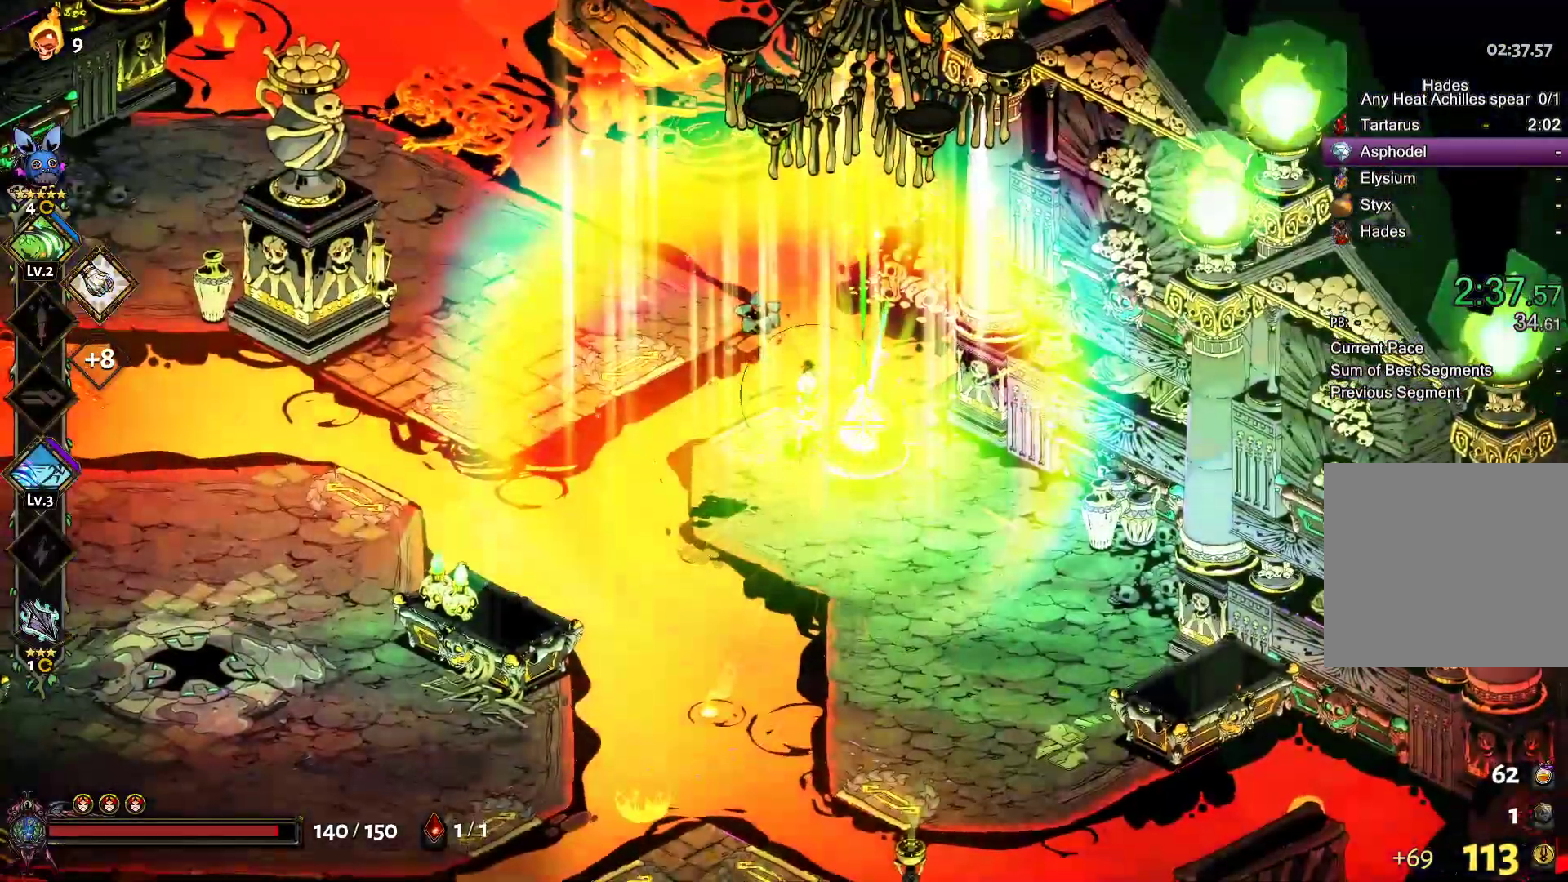
{"buttons": [], "left_stick": "center", "right_stick": "center", "button_events": []}
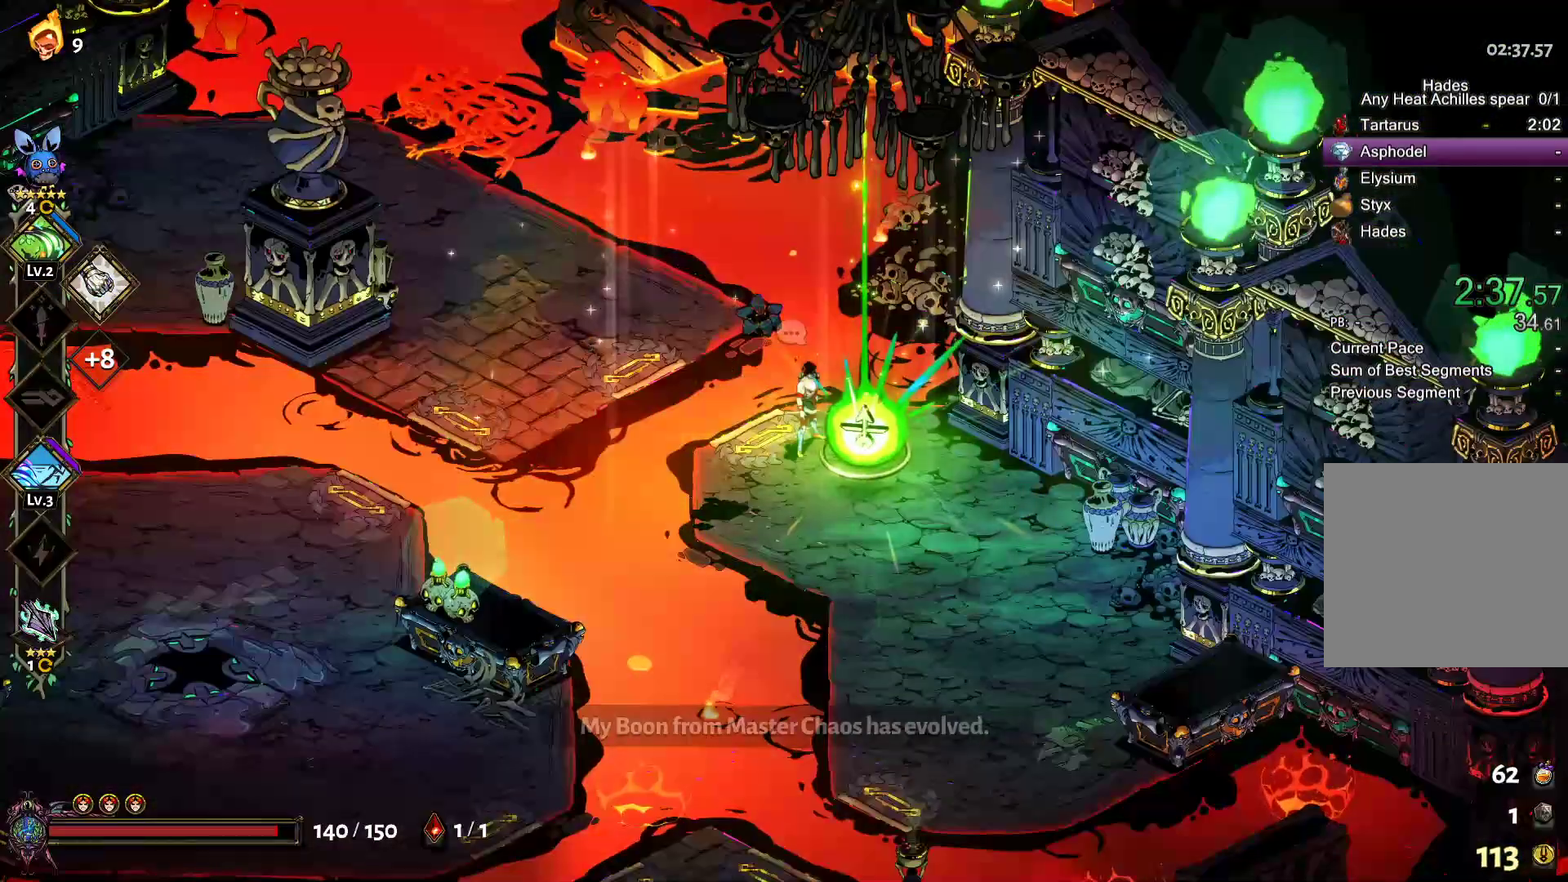
{"buttons": [], "left_stick": "center", "right_stick": "center", "button_events": []}
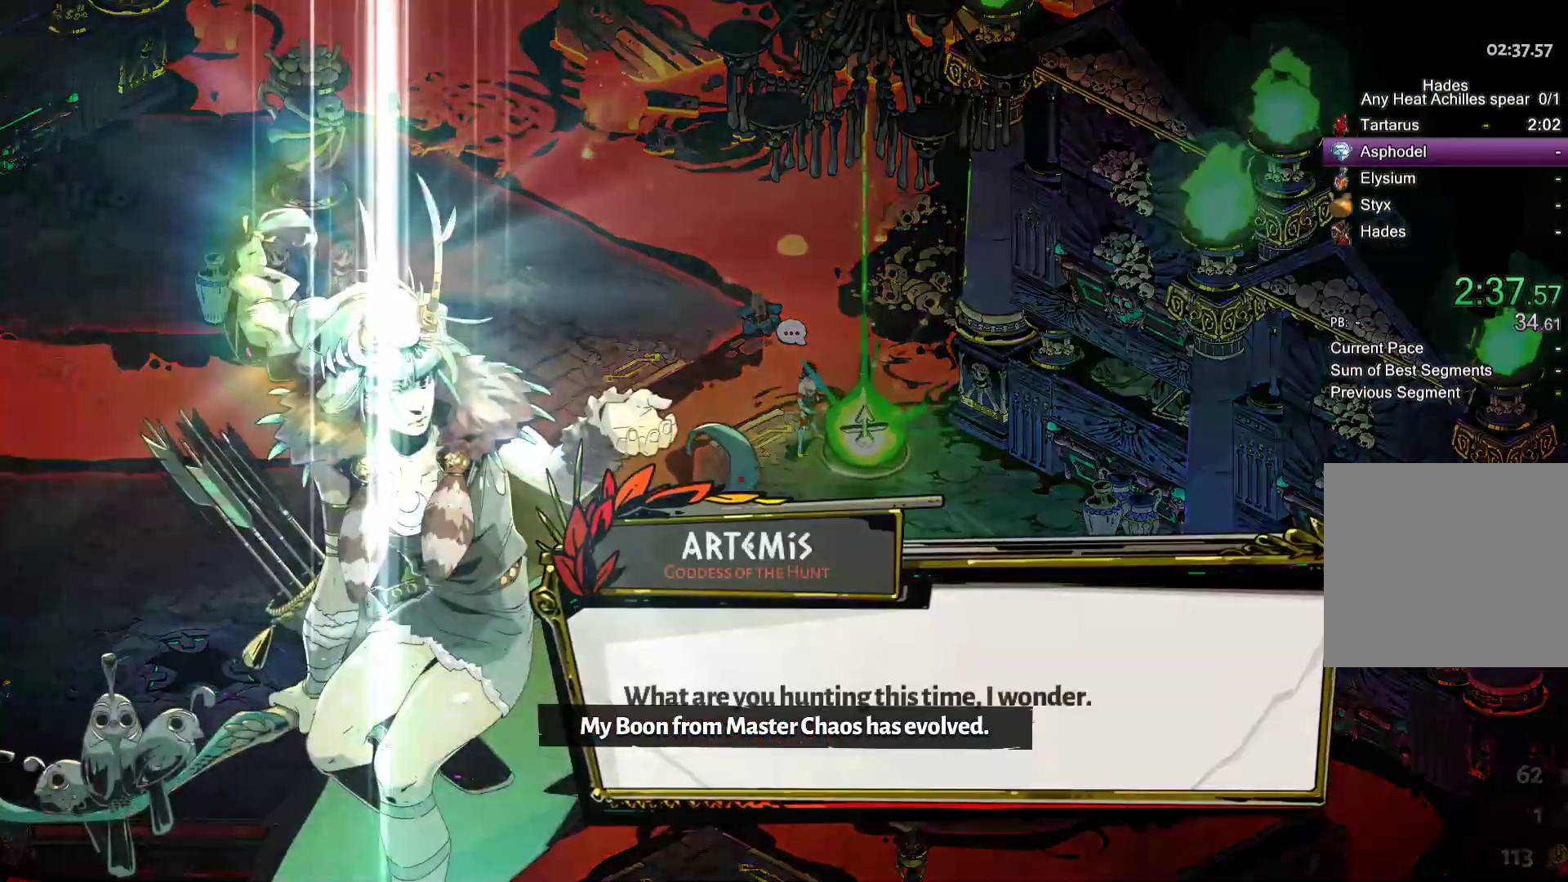
{"buttons": [], "left_stick": "center", "right_stick": "center", "button_events": [[100, "A", "down"], [217, "A", "up"]]}
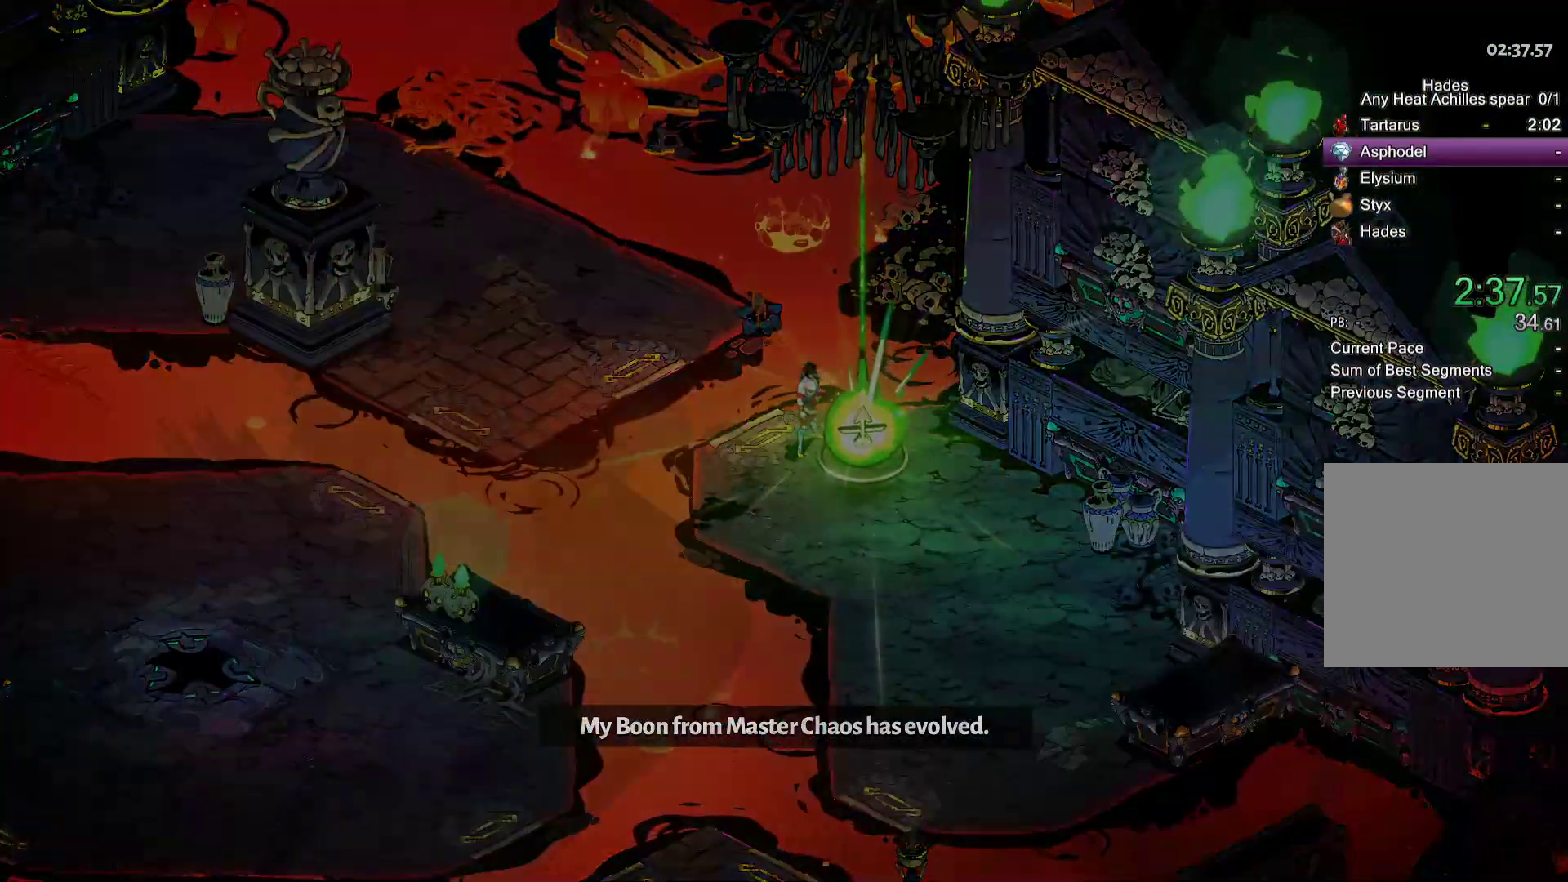
{"buttons": [], "left_stick": "center", "right_stick": "center", "button_events": []}
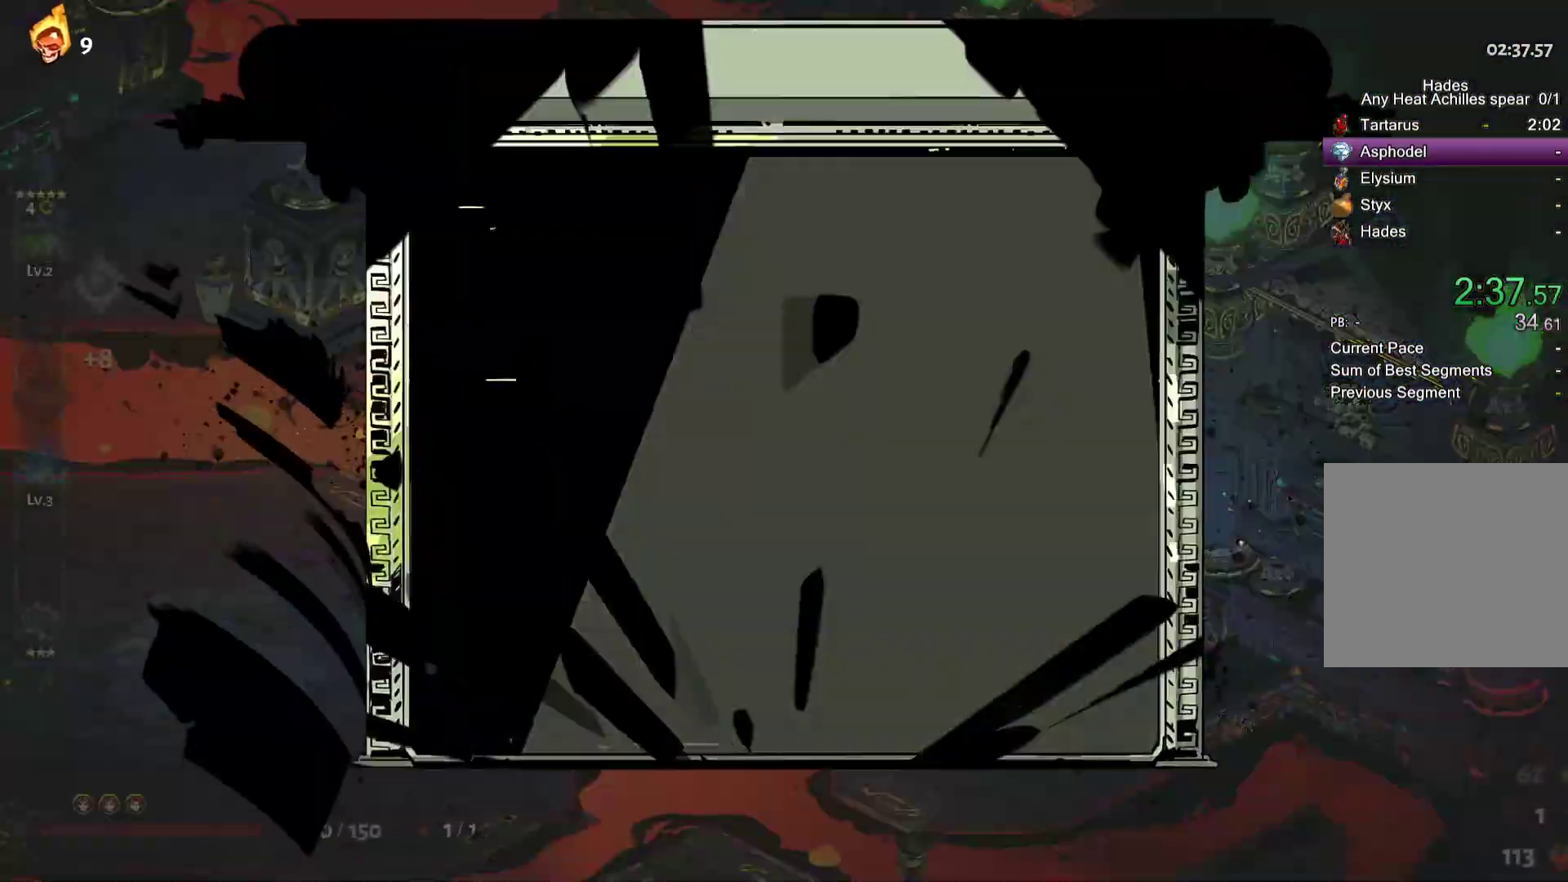
{"buttons": [], "left_stick": "center", "right_stick": "center", "button_events": []}
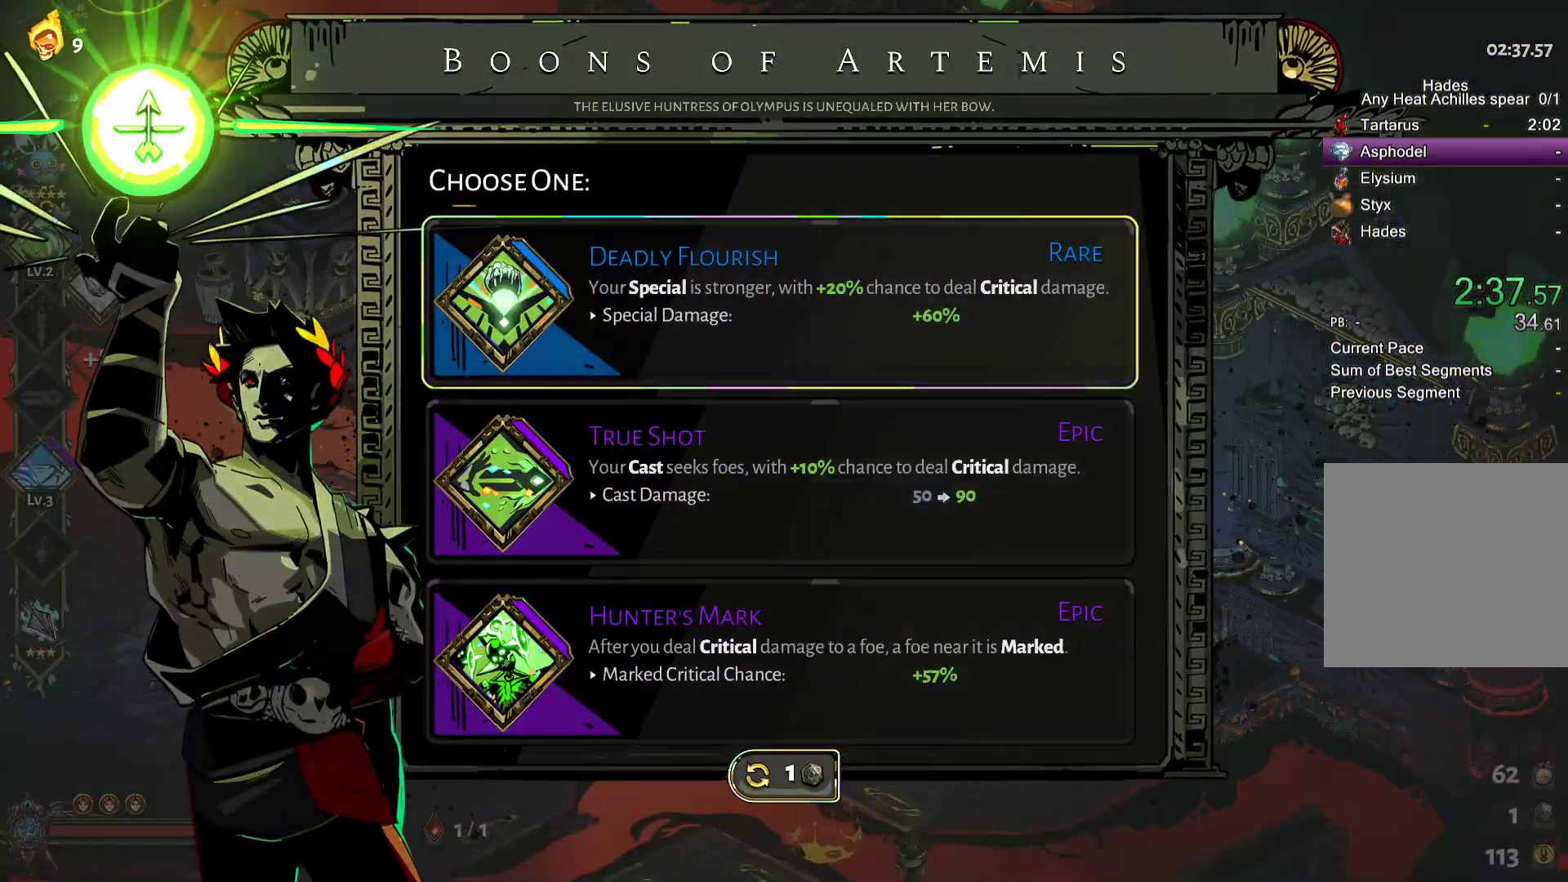
{"buttons": [], "left_stick": "center", "right_stick": "center", "button_events": []}
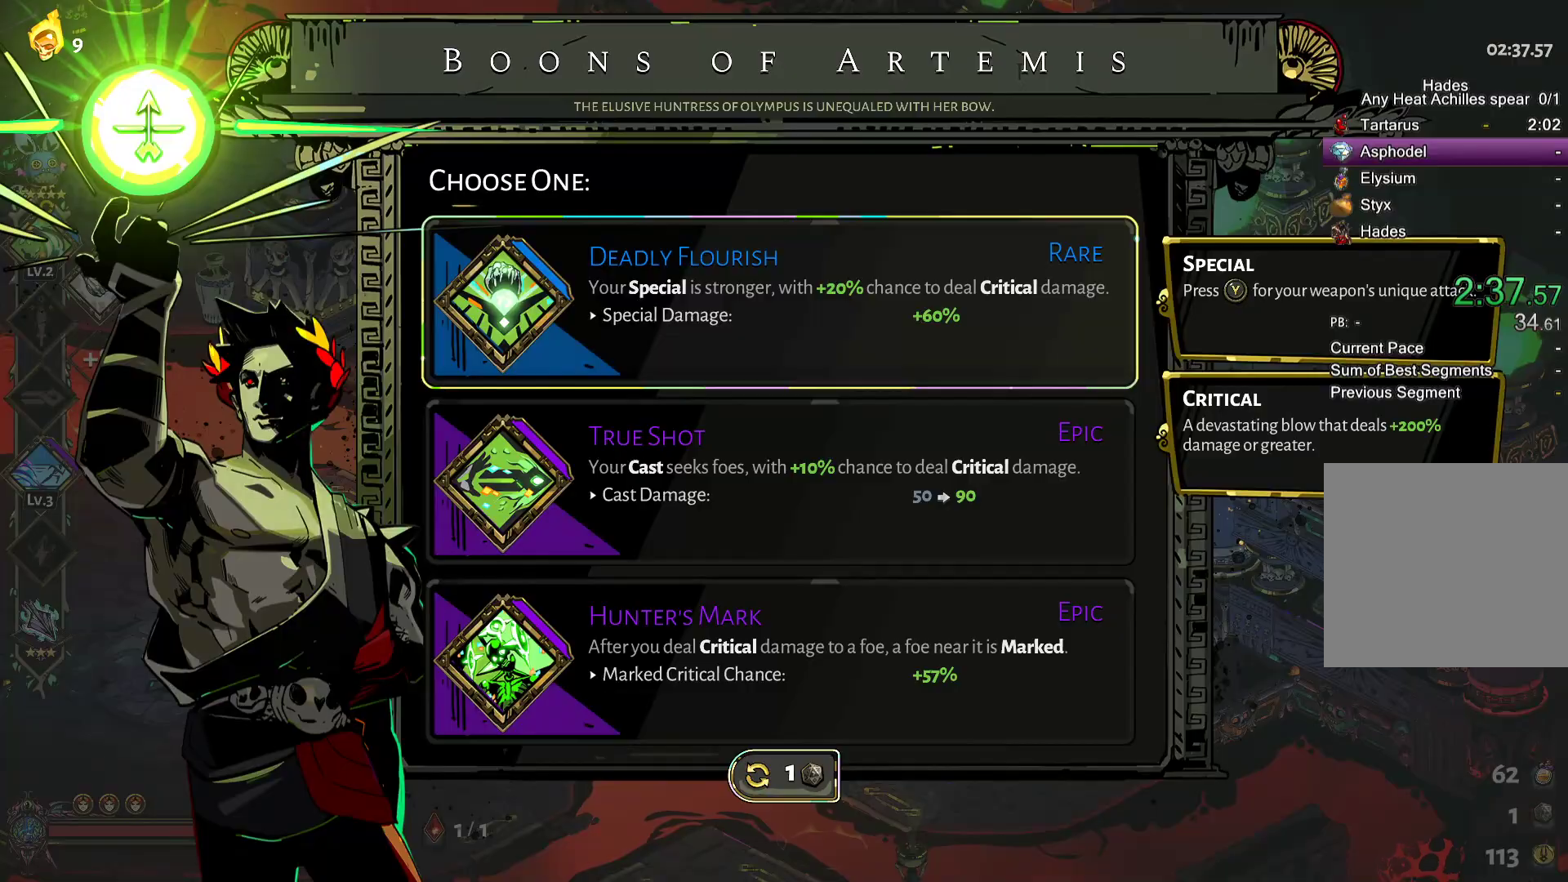
{"buttons": [], "left_stick": "center", "right_stick": "center", "button_events": []}
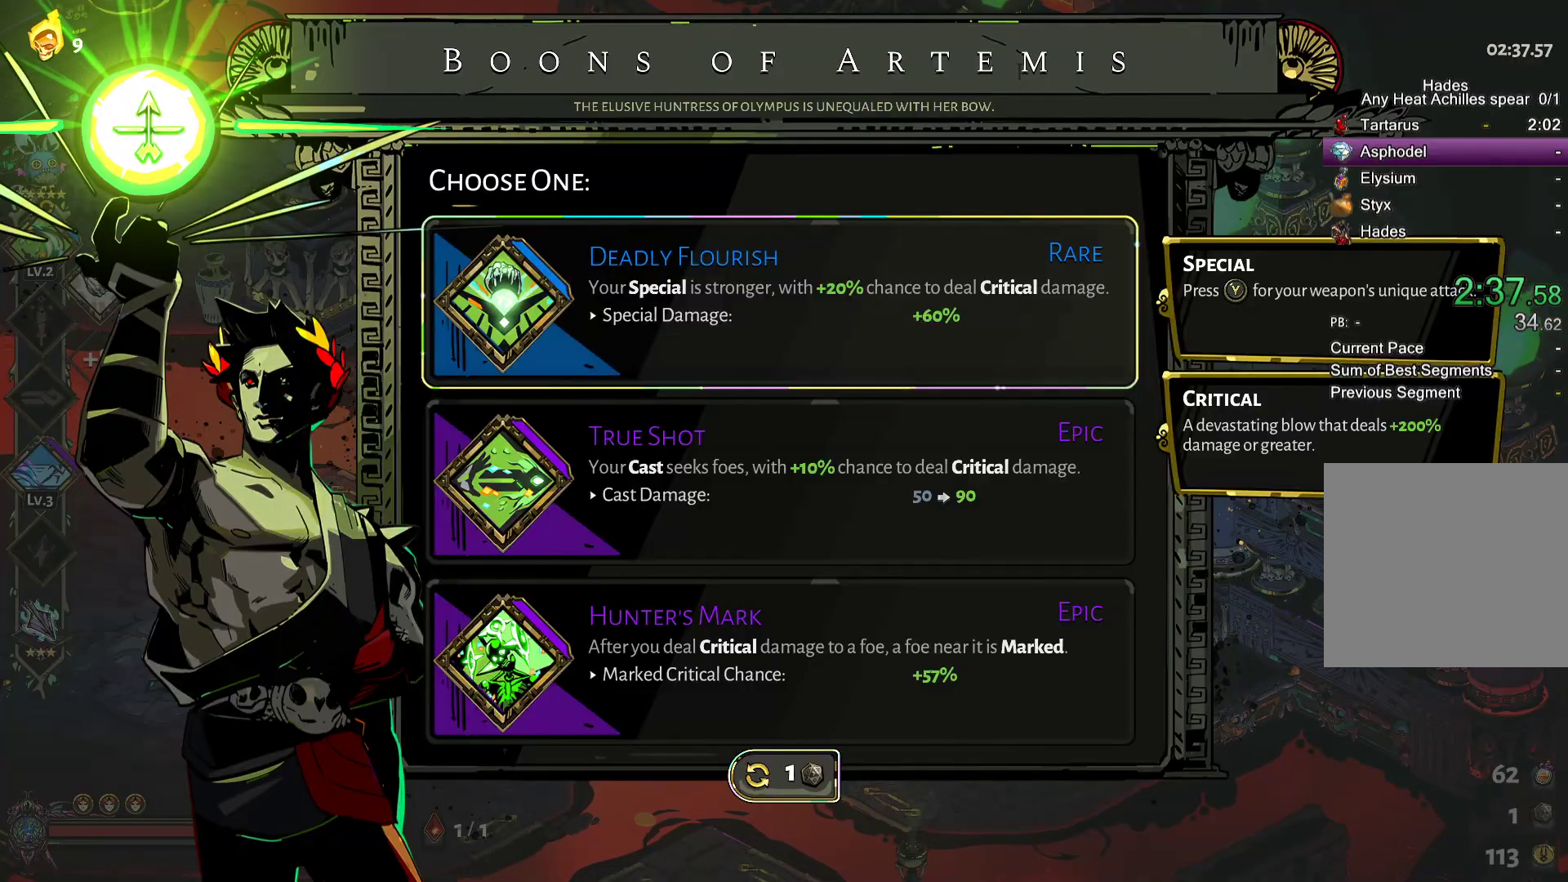
{"buttons": [], "left_stick": "center", "right_stick": "center", "button_events": []}
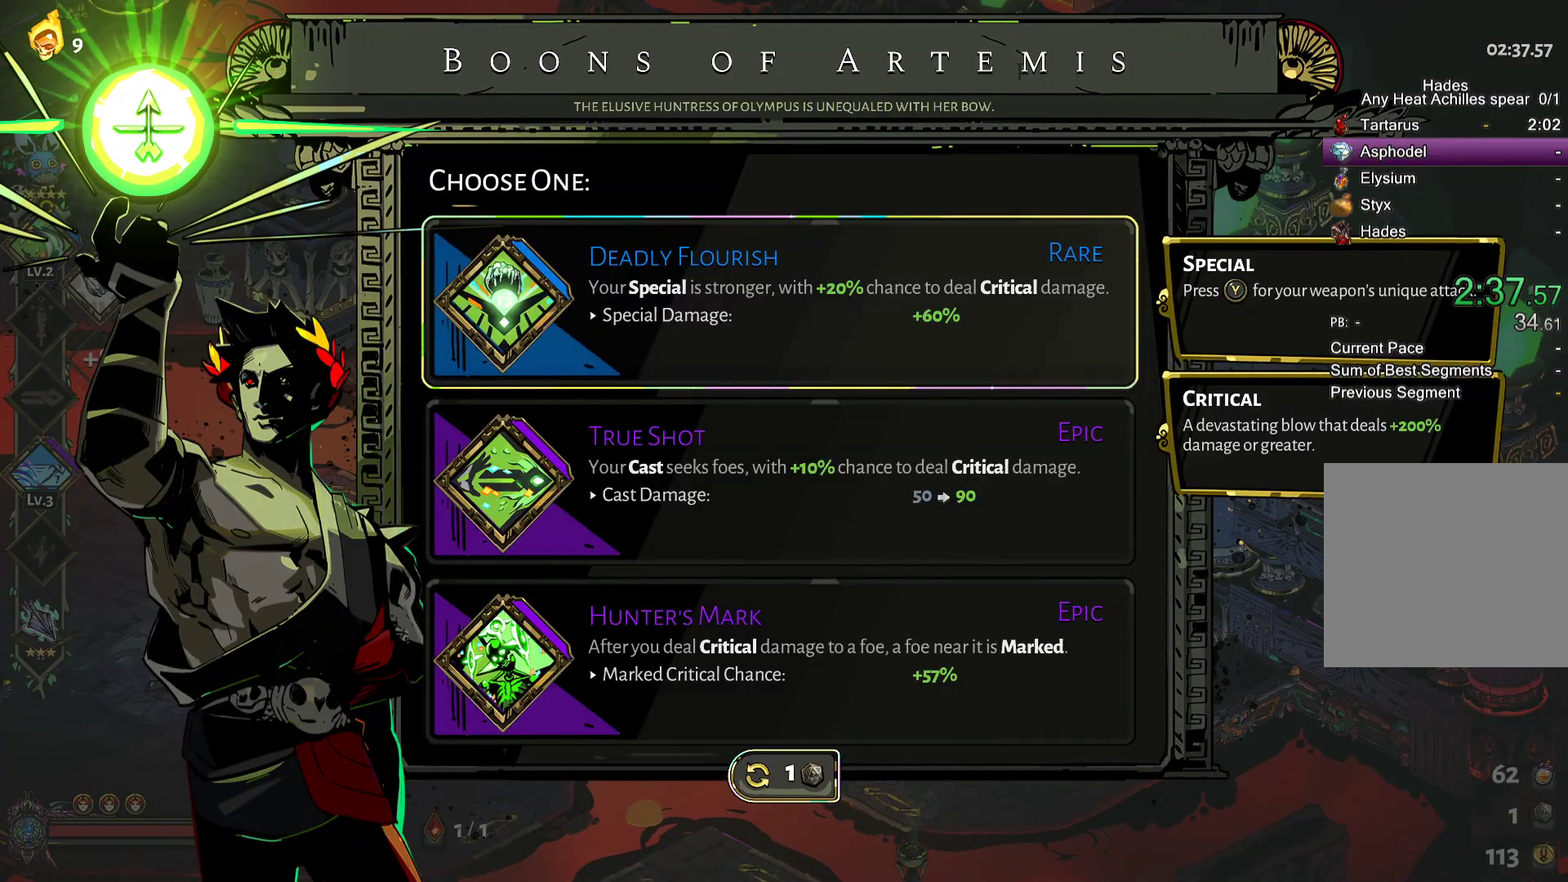
{"buttons": ["DPAD_DOWN"], "left_stick": "center", "right_stick": "center", "button_events": [[417, "DPAD_DOWN", "down"]]}
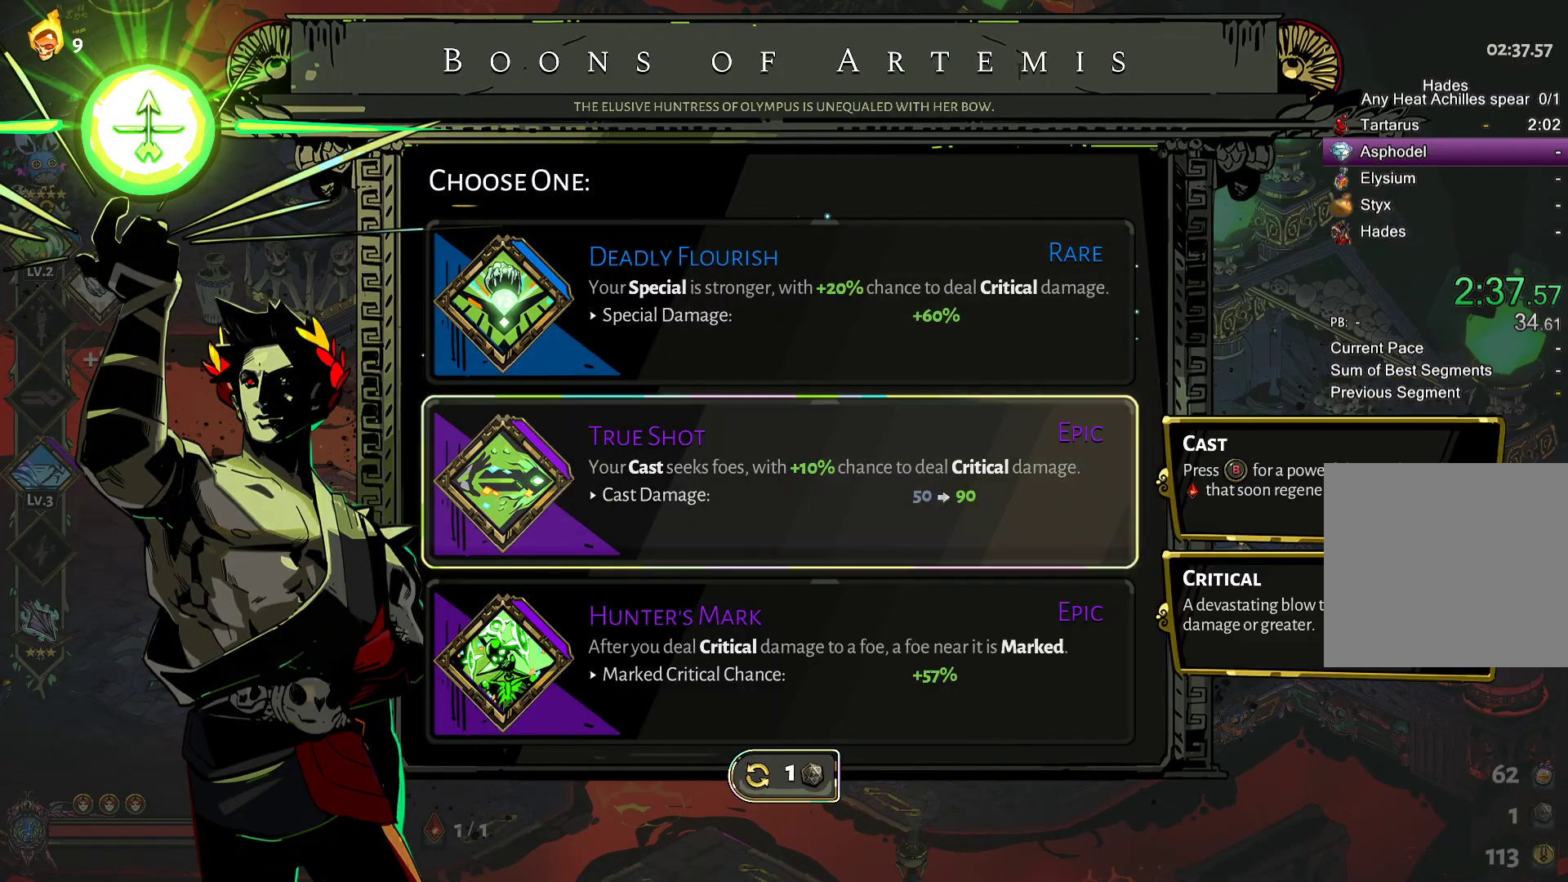
{"buttons": [], "left_stick": "left", "right_stick": "center", "button_events": [[17, "DPAD_DOWN", "up"], [67, "DPAD_DOWN", "down"], [183, "DPAD_DOWN", "up"], [267, "A", "down"], [417, "A", "up"]]}
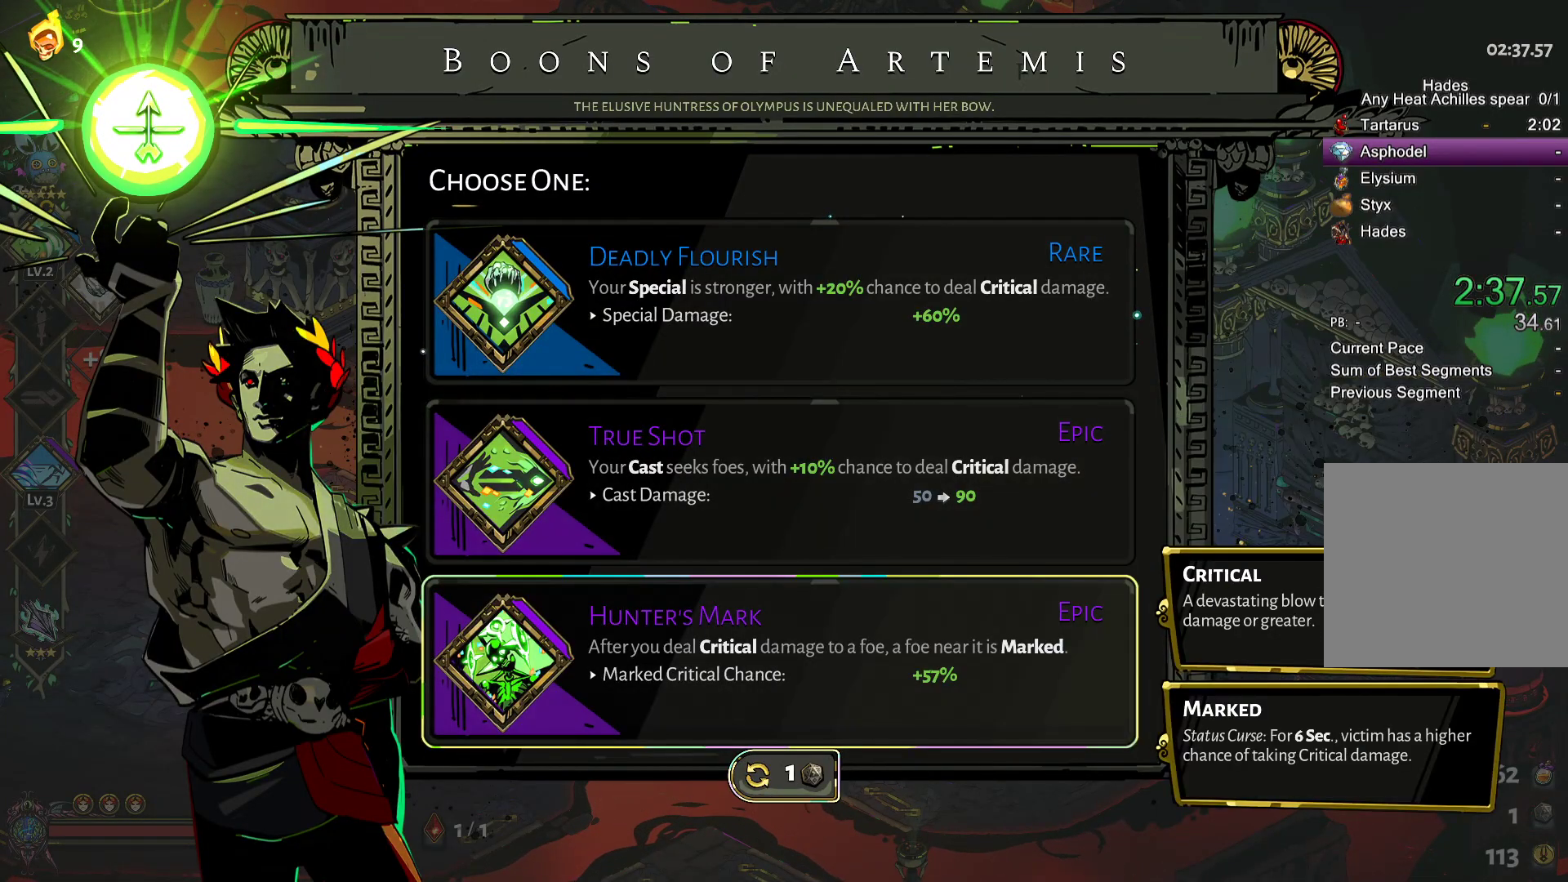
{"buttons": ["A"], "left_stick": "left", "right_stick": "center", "button_events": [[250, "A", "down"], [383, "A", "up"], [433, "A", "down"]]}
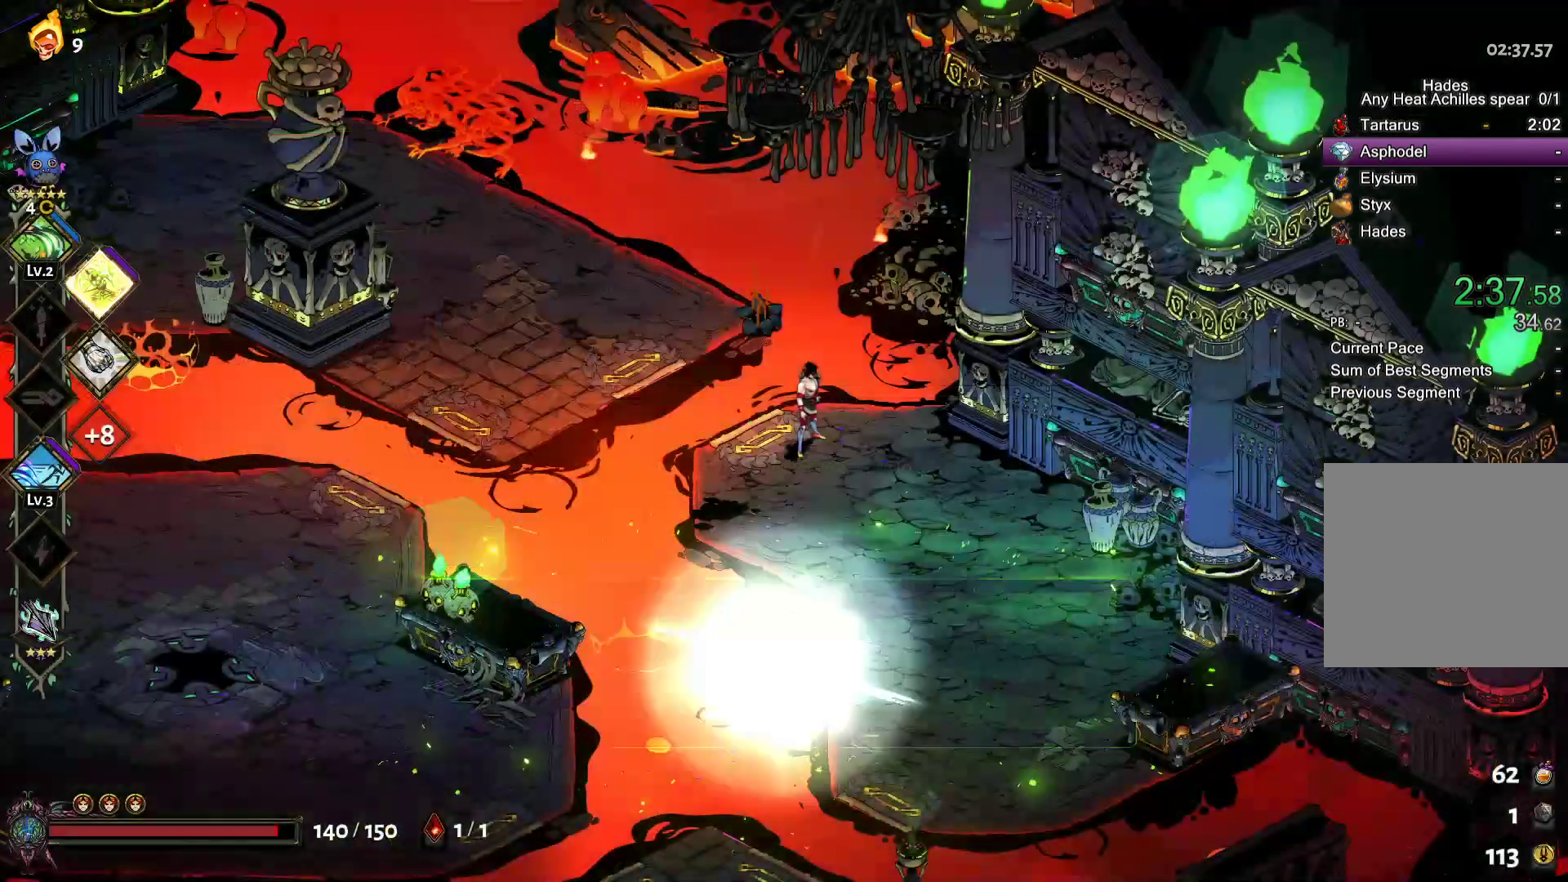
{"buttons": ["A"], "left_stick": "left", "right_stick": "center", "button_events": [[50, "A", "up"], [100, "A", "down"], [217, "A", "up"], [283, "A", "down"], [400, "A", "up"], [467, "A", "down"]]}
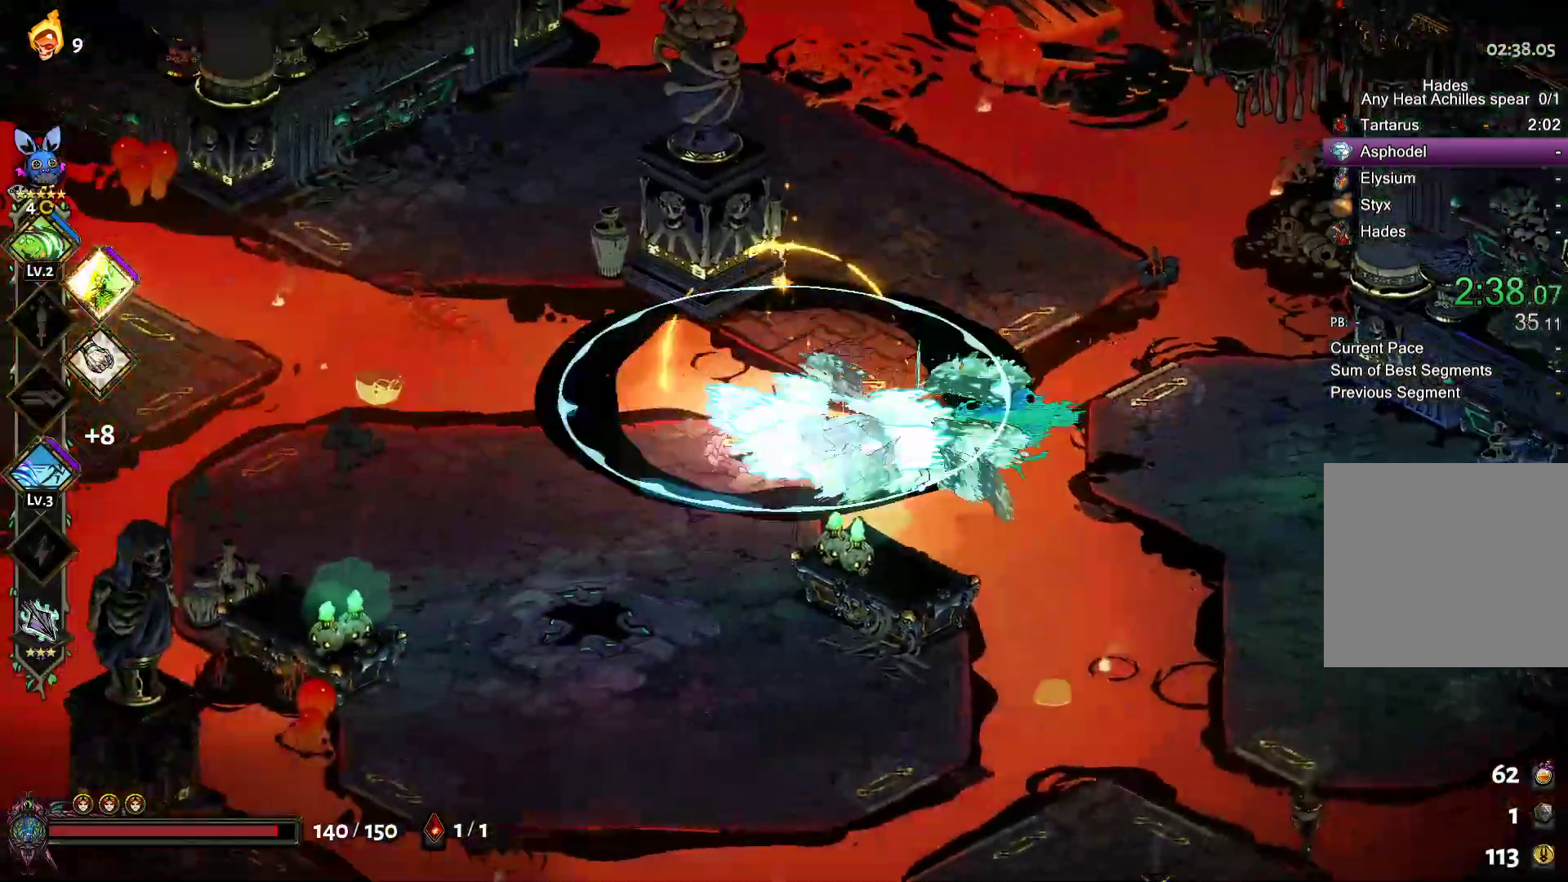
{"buttons": [], "left_stick": "up-left", "right_stick": "center", "button_events": [[100, "A", "up"], [167, "A", "down"], [283, "A", "up"]]}
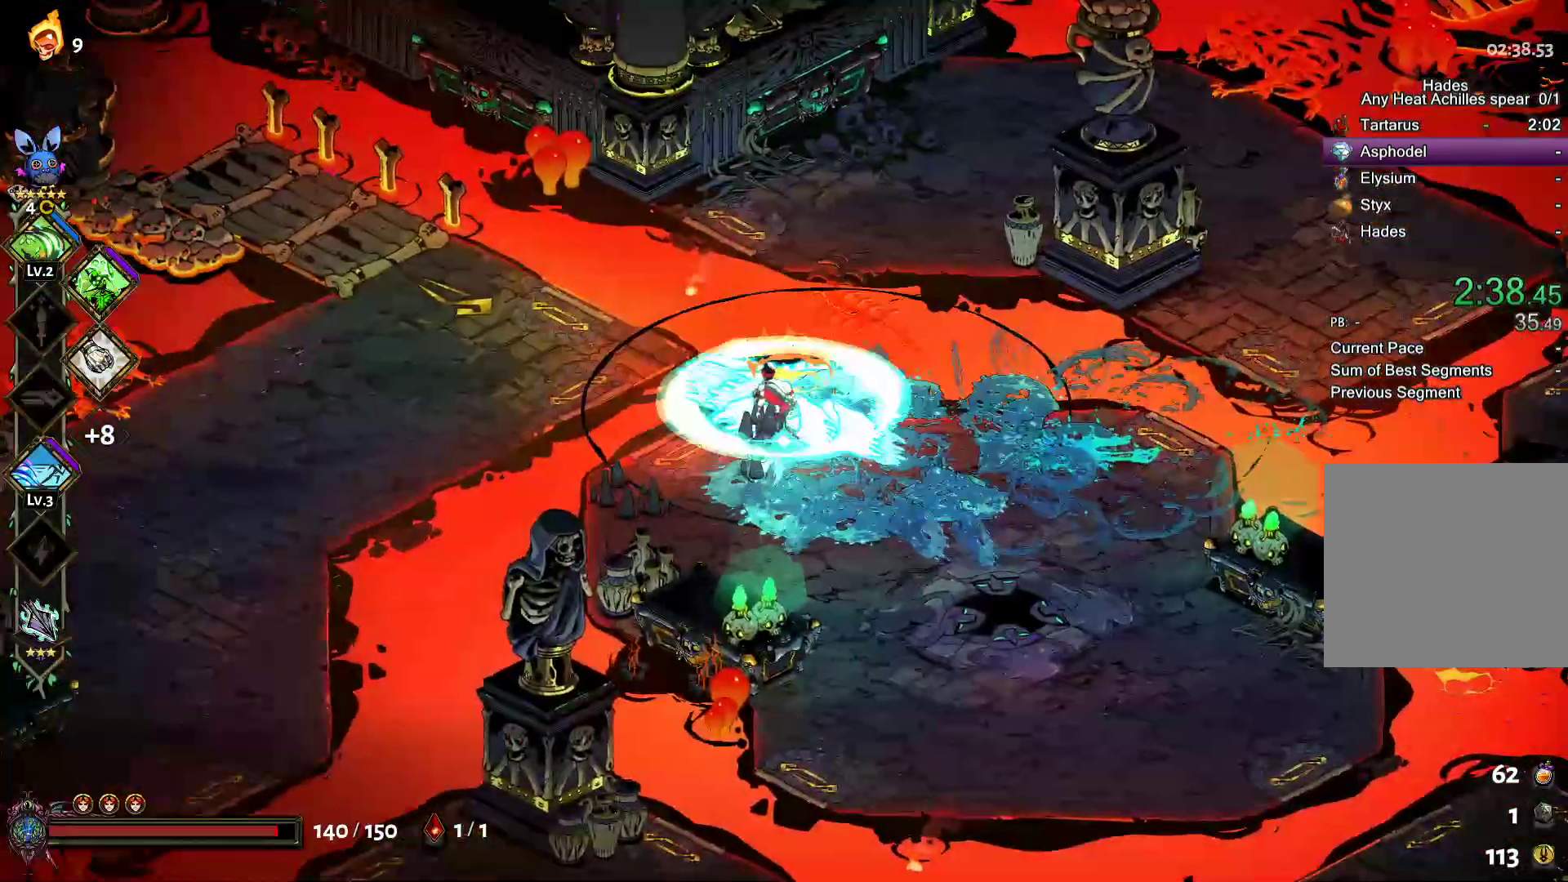
{"buttons": ["A"], "left_stick": "up-left", "right_stick": "center", "button_events": [[283, "A", "down"], [400, "A", "up"], [467, "A", "down"]]}
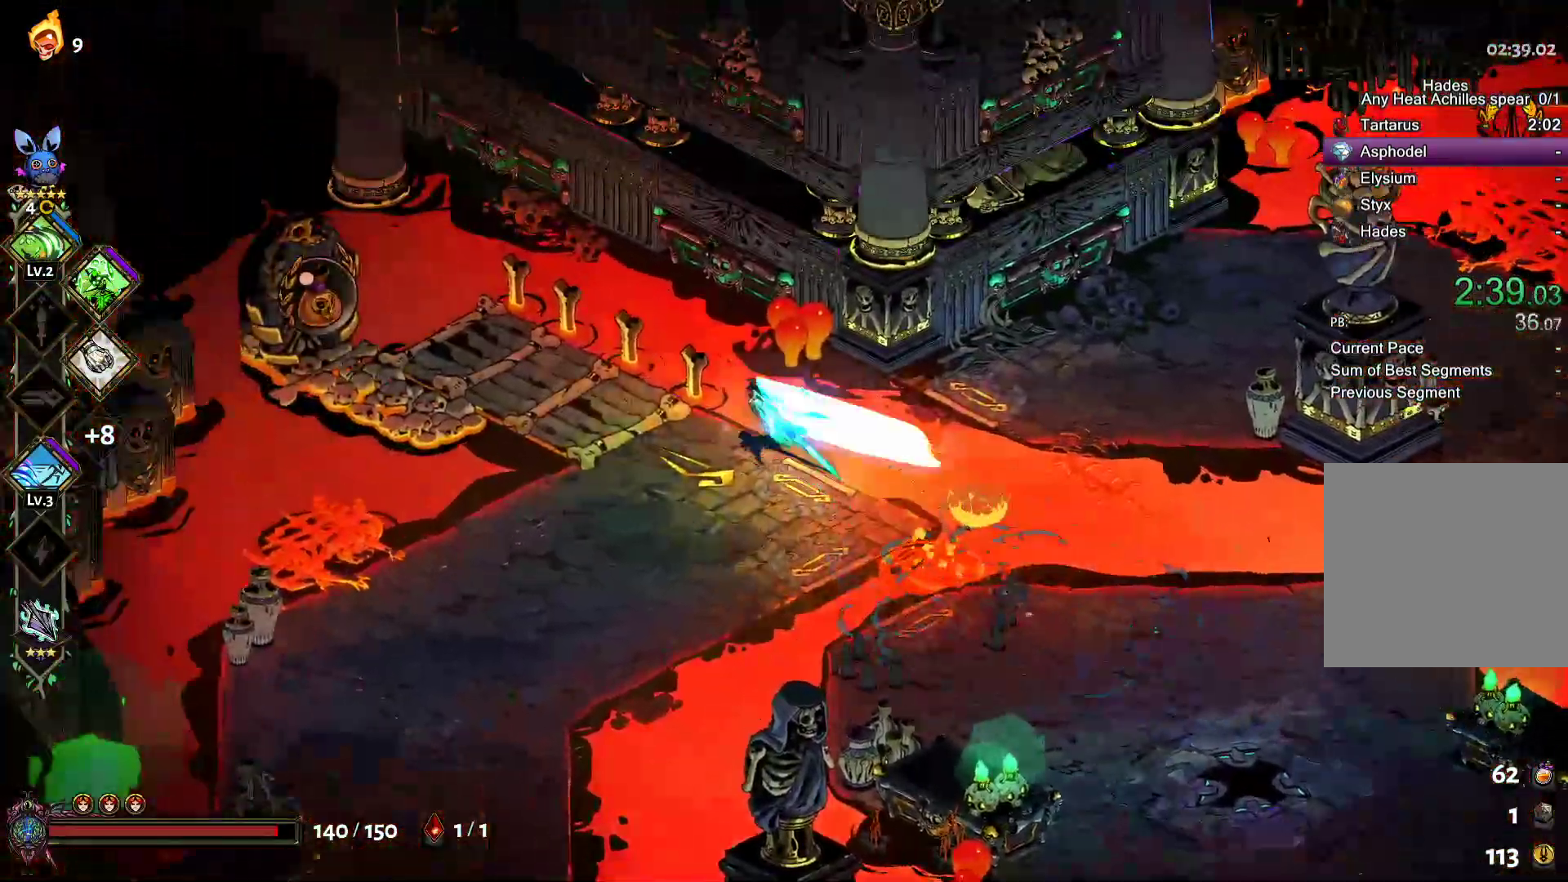
{"buttons": [], "left_stick": "left", "right_stick": "center", "button_events": [[67, "A", "up"]]}
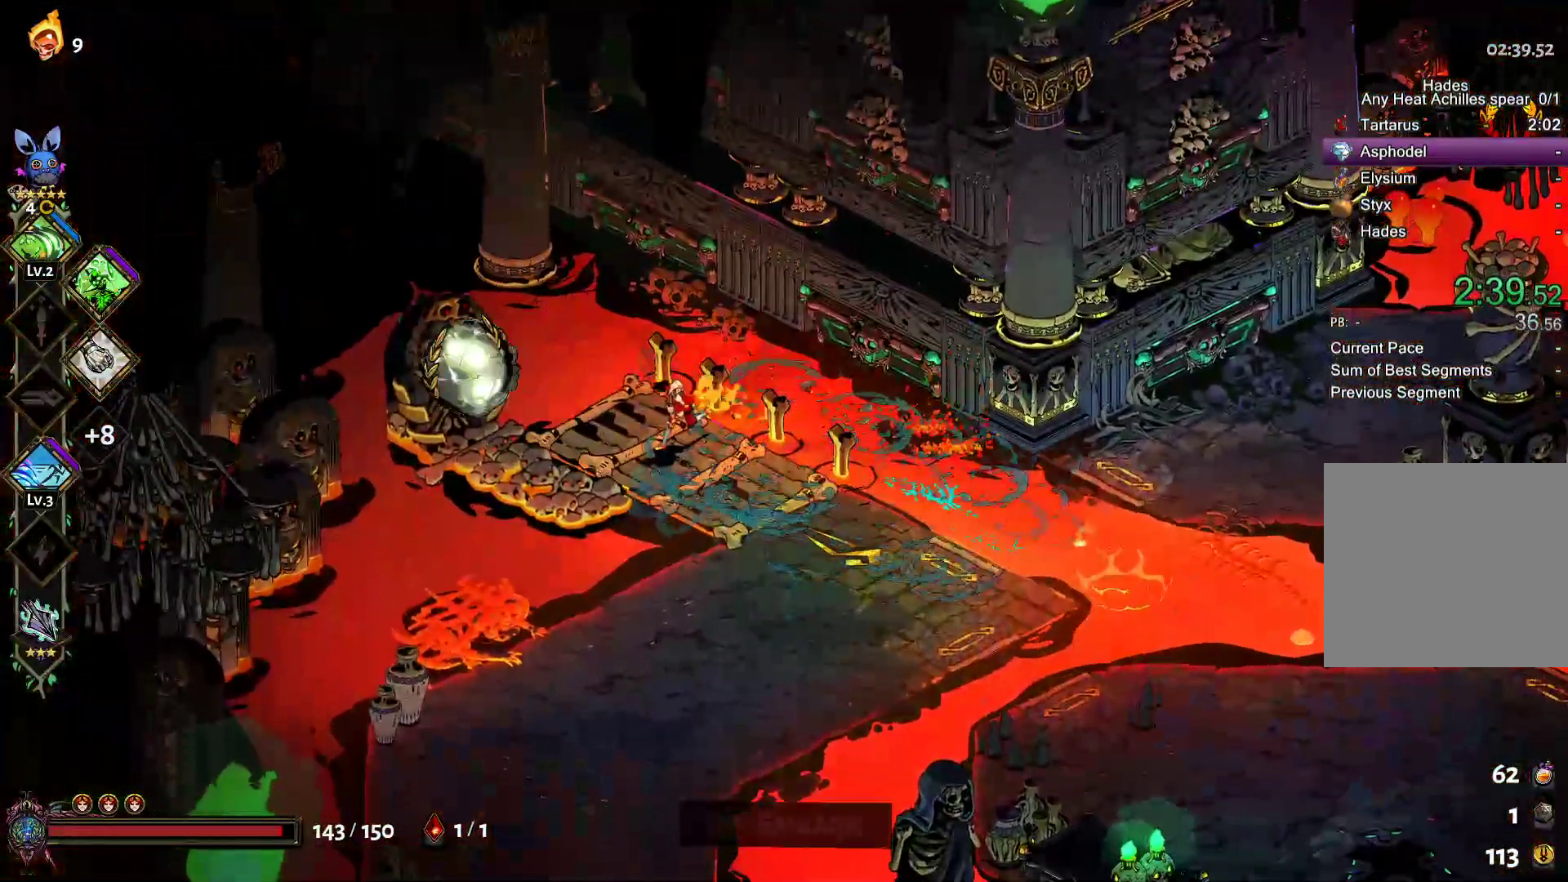
{"buttons": [], "left_stick": "center", "right_stick": "center", "button_events": []}